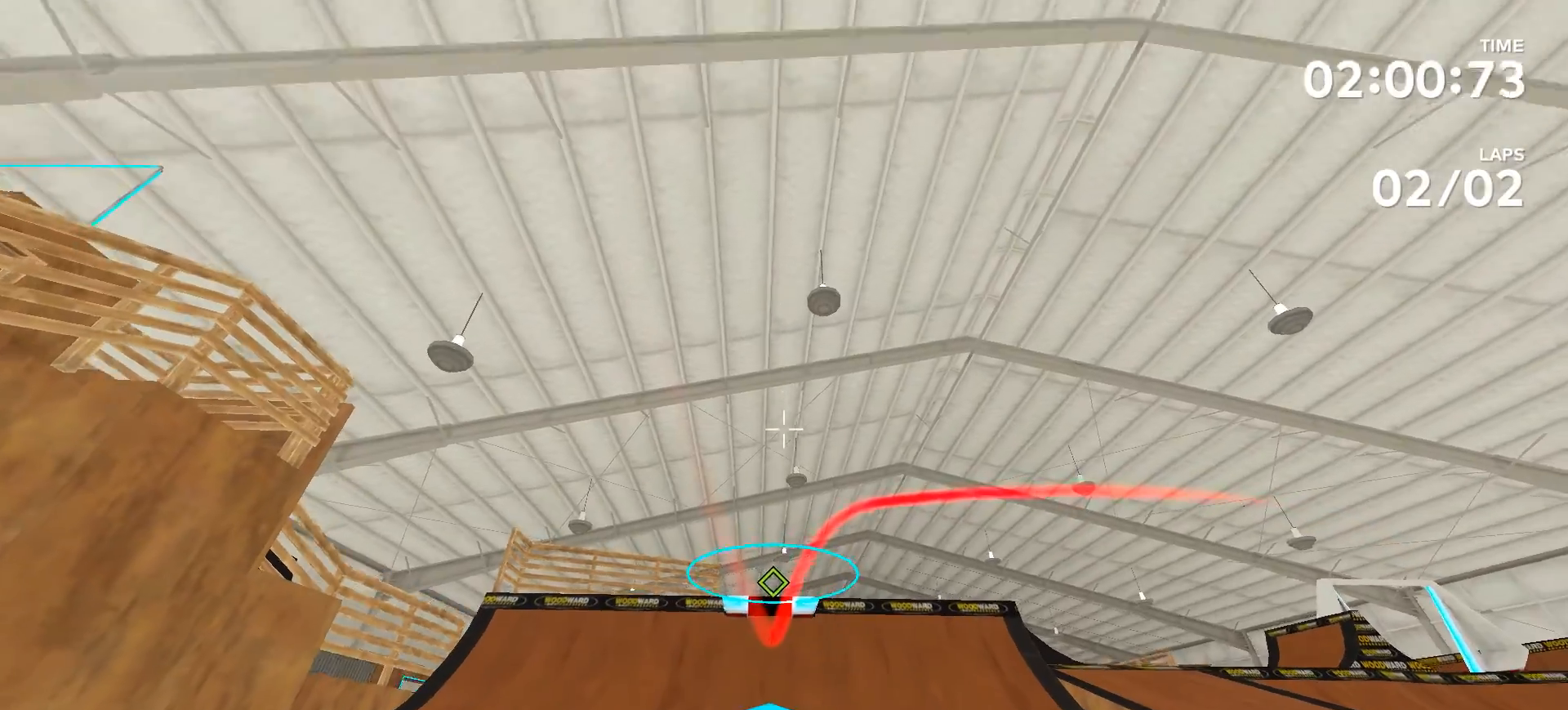
Gameplay with a controller (Xbox layout); each line is a JSON object with the inputs held at the frame after it. "events" lists button and stick changes between this image and that frame as [ms after this image, input, new state], when the widget could be followed in between. Not read: L2 L3 R2 R3.
{"buttons": [], "left_stick": "center", "right_stick": "center", "events": []}
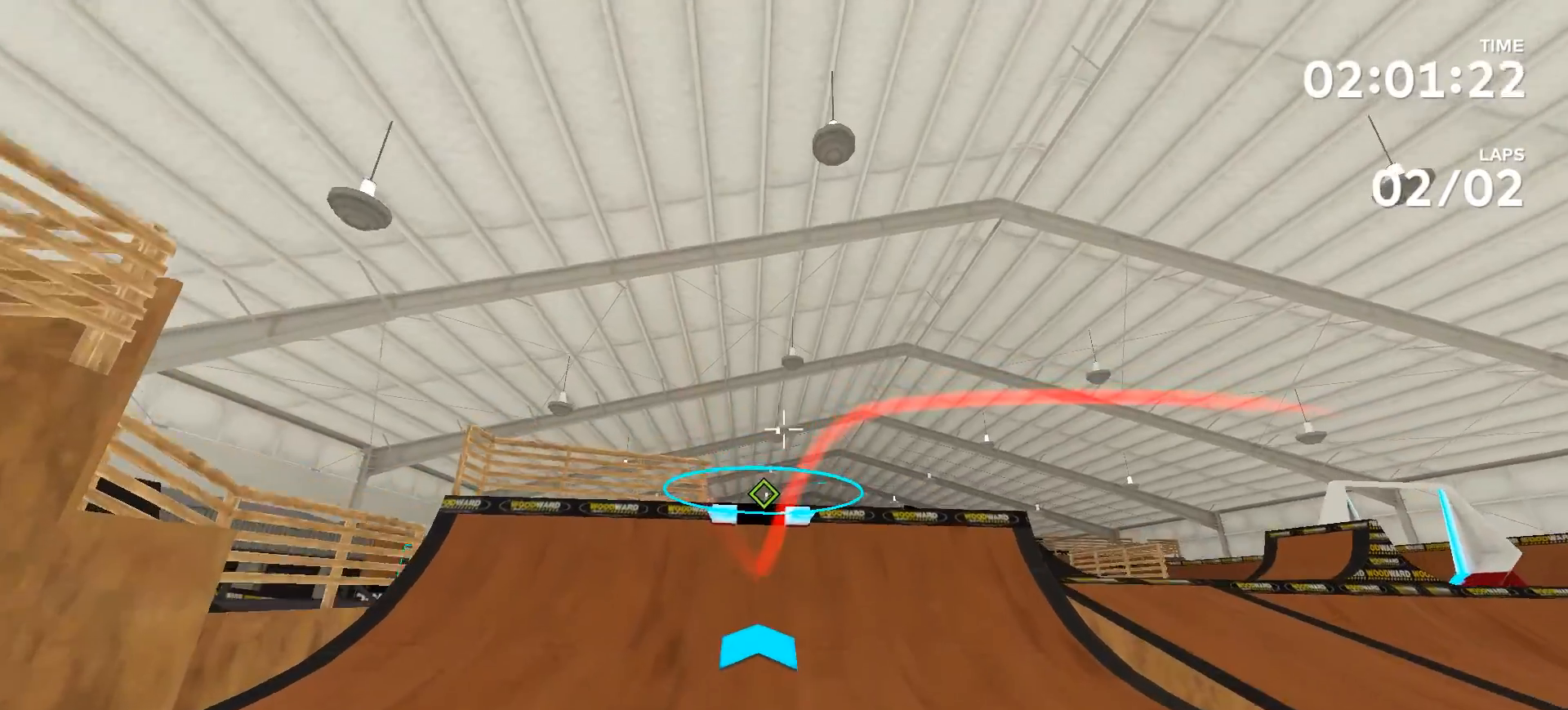
{"buttons": [], "left_stick": "up", "right_stick": "center", "events": [[367, "left_stick", "up"]]}
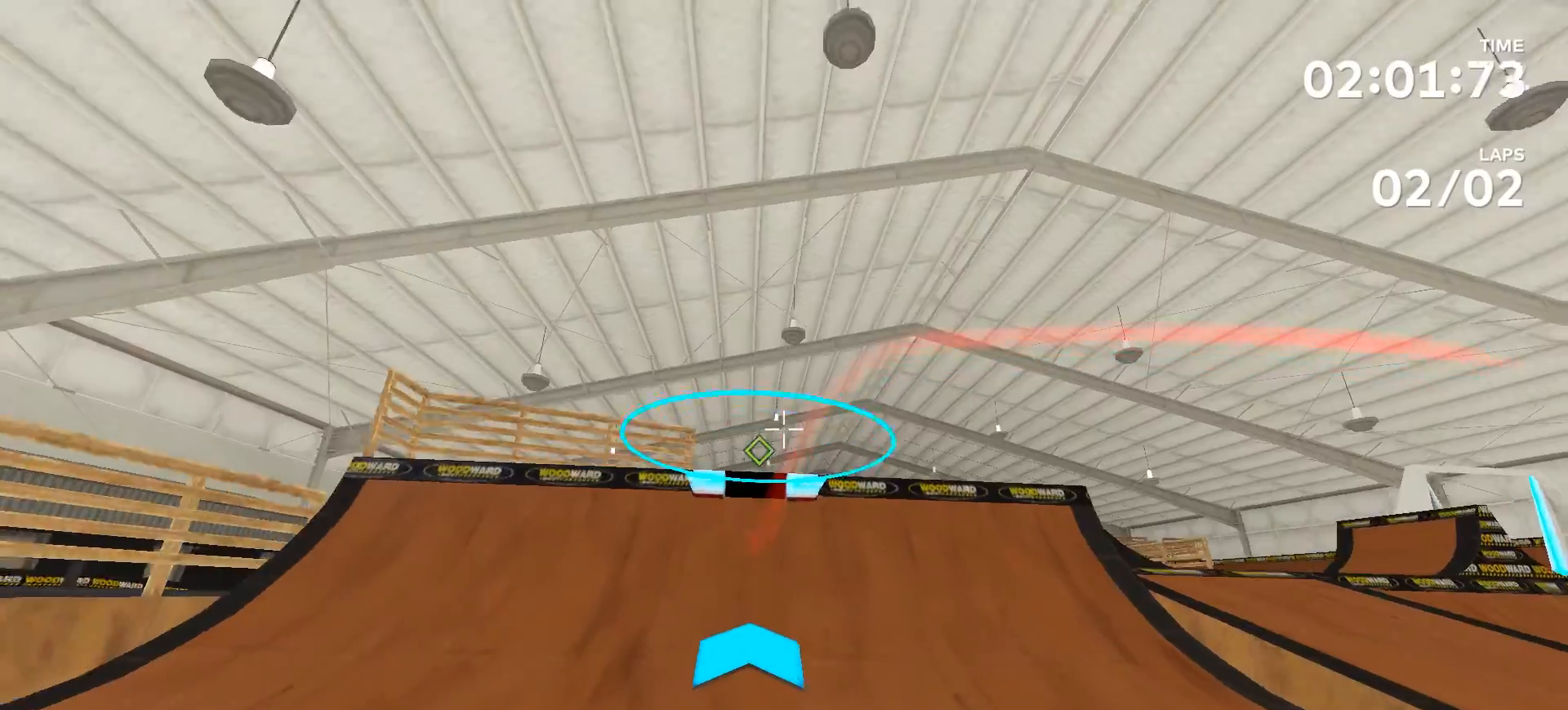
{"buttons": [], "left_stick": "center", "right_stick": "center", "events": [[267, "left_stick", "center"]]}
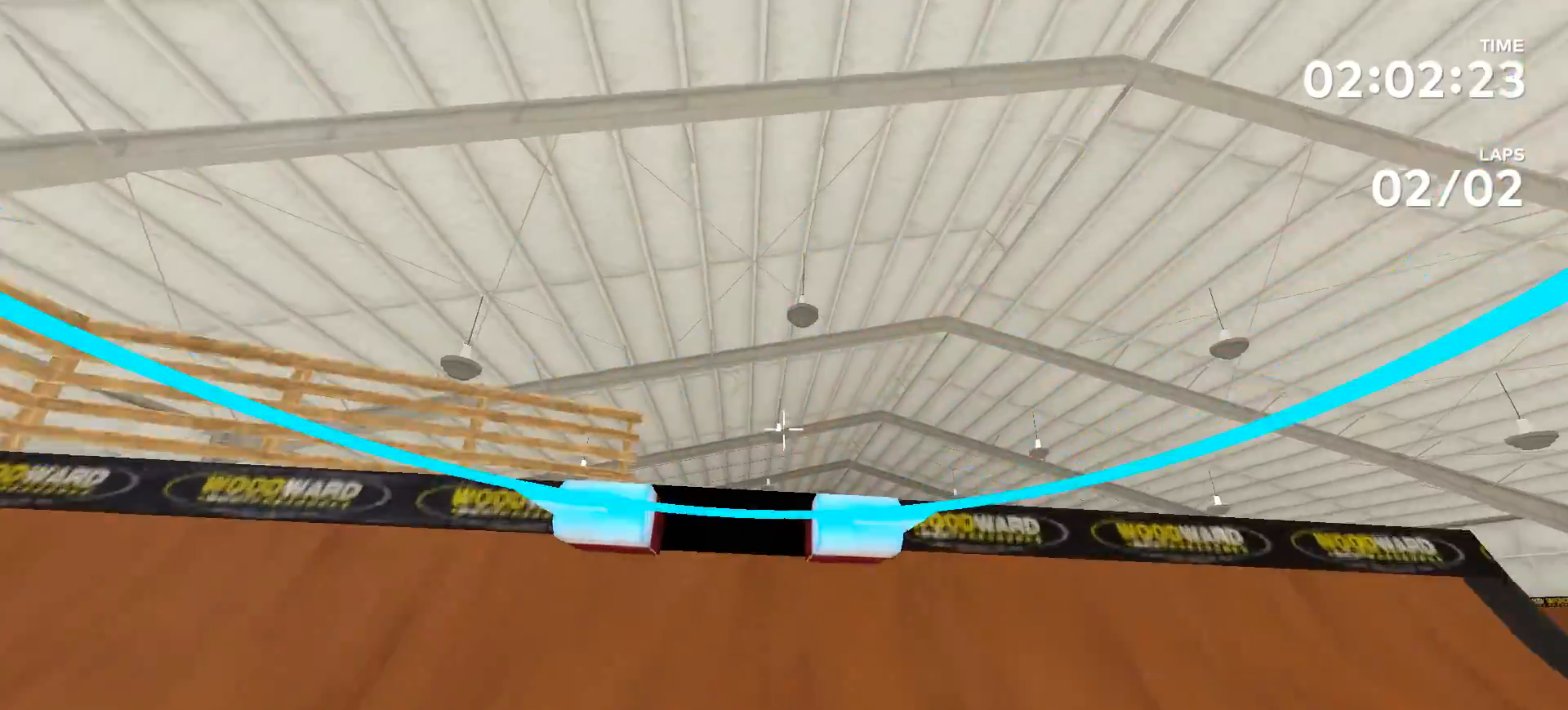
{"buttons": [], "left_stick": "center", "right_stick": "right", "events": [[33, "left_stick", "up"], [33, "right_stick", "down"], [400, "left_stick", "center"], [467, "right_stick", "right"]]}
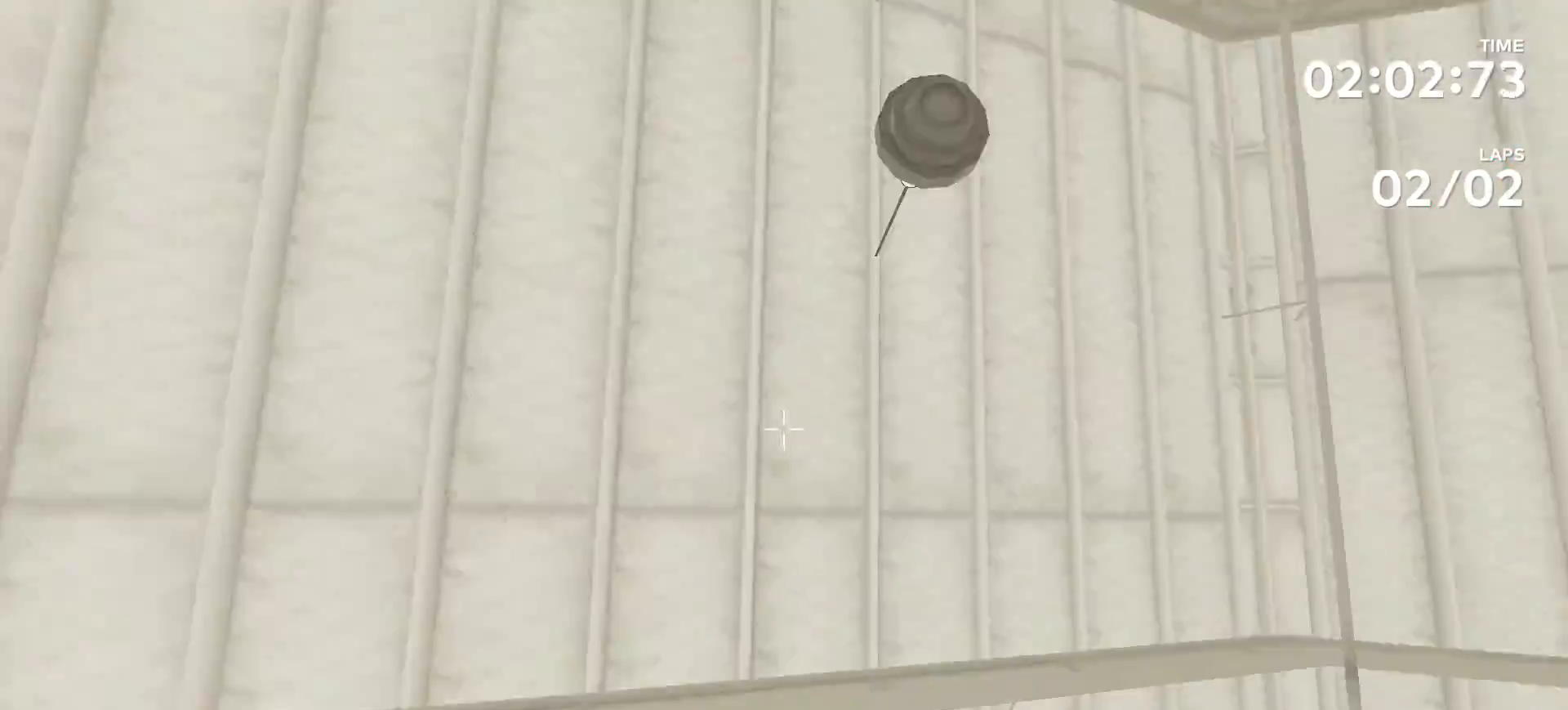
{"buttons": [], "left_stick": "right", "right_stick": "right", "events": [[33, "left_stick", "right"]]}
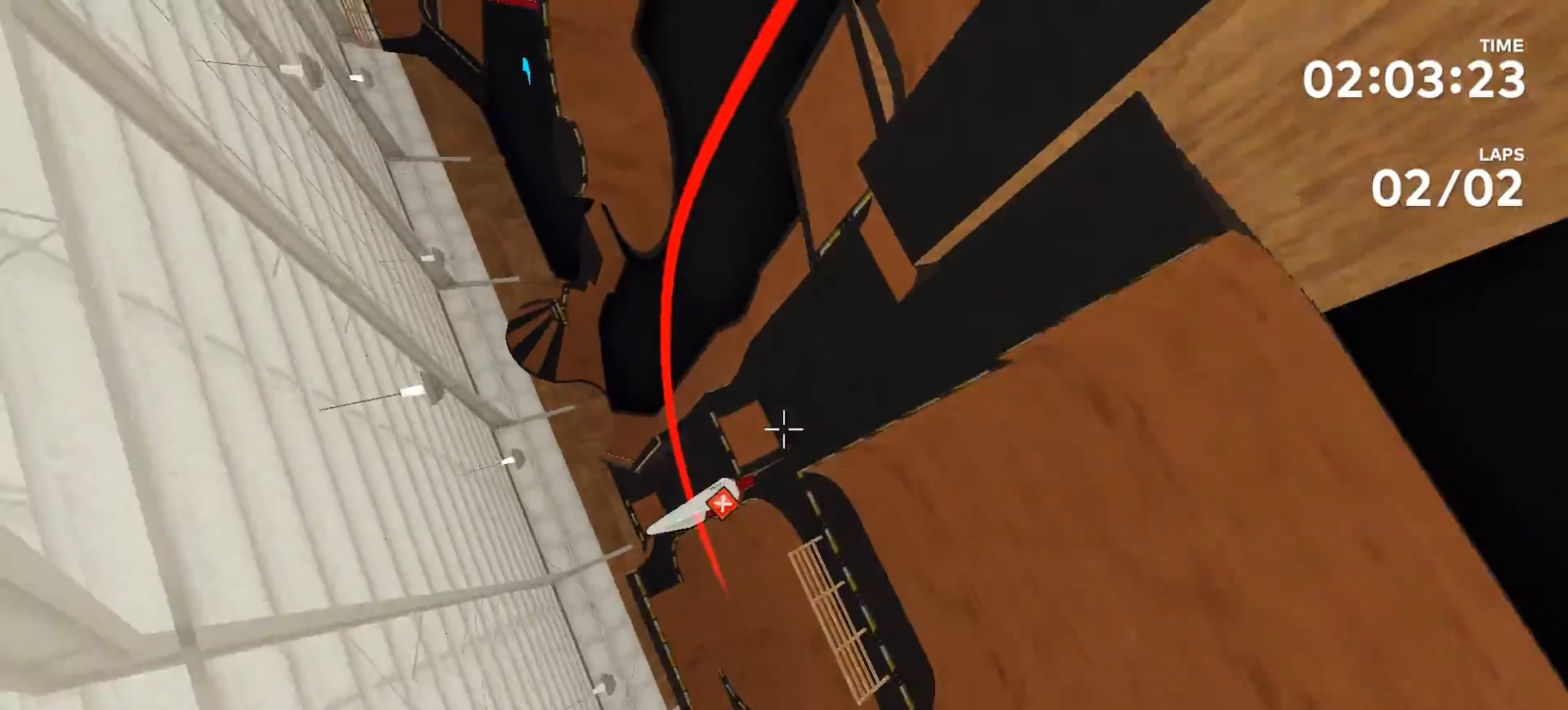
{"buttons": [], "left_stick": "center", "right_stick": "left", "events": [[33, "right_stick", "center"], [100, "left_stick", "center"], [300, "right_stick", "left"]]}
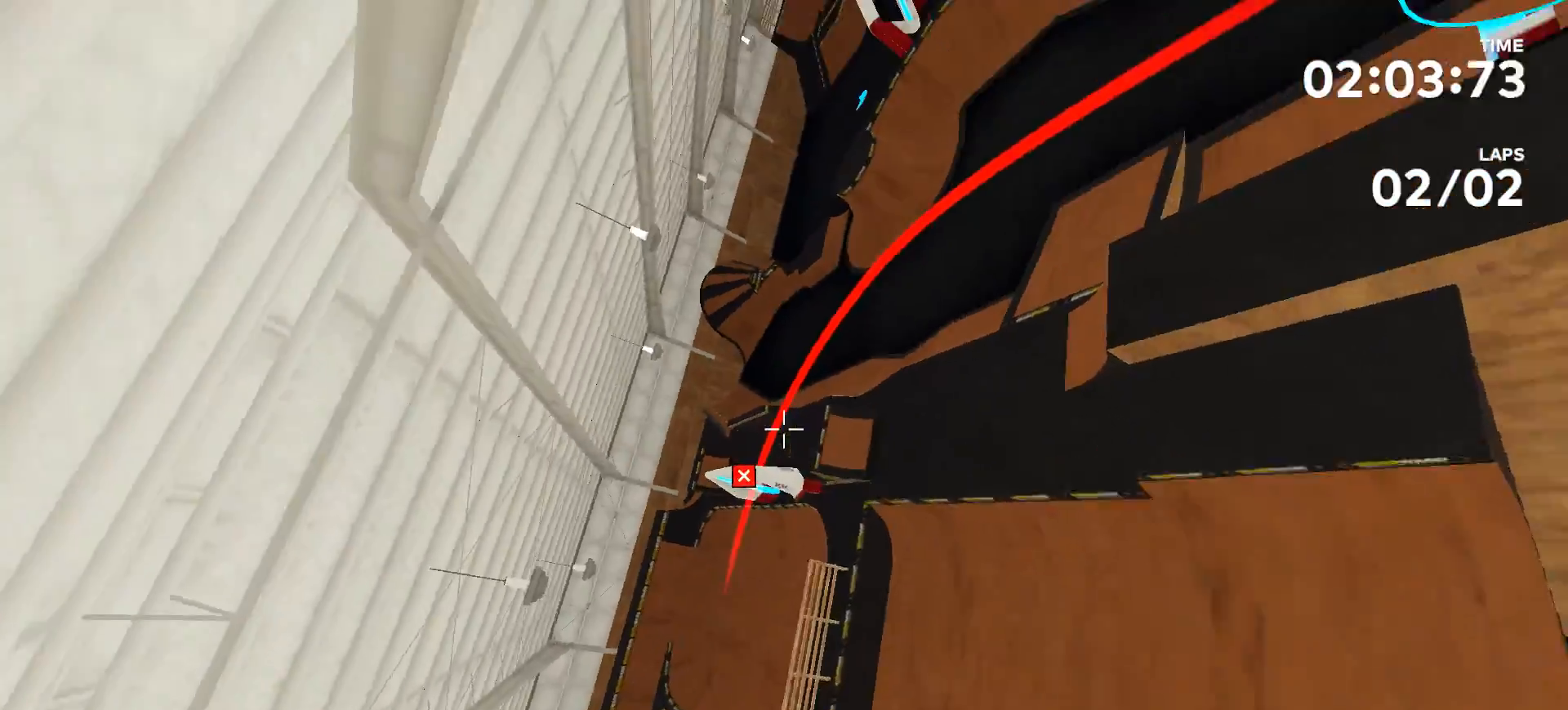
{"buttons": [], "left_stick": "up", "right_stick": "center", "events": [[67, "right_stick", "center"], [467, "left_stick", "up"]]}
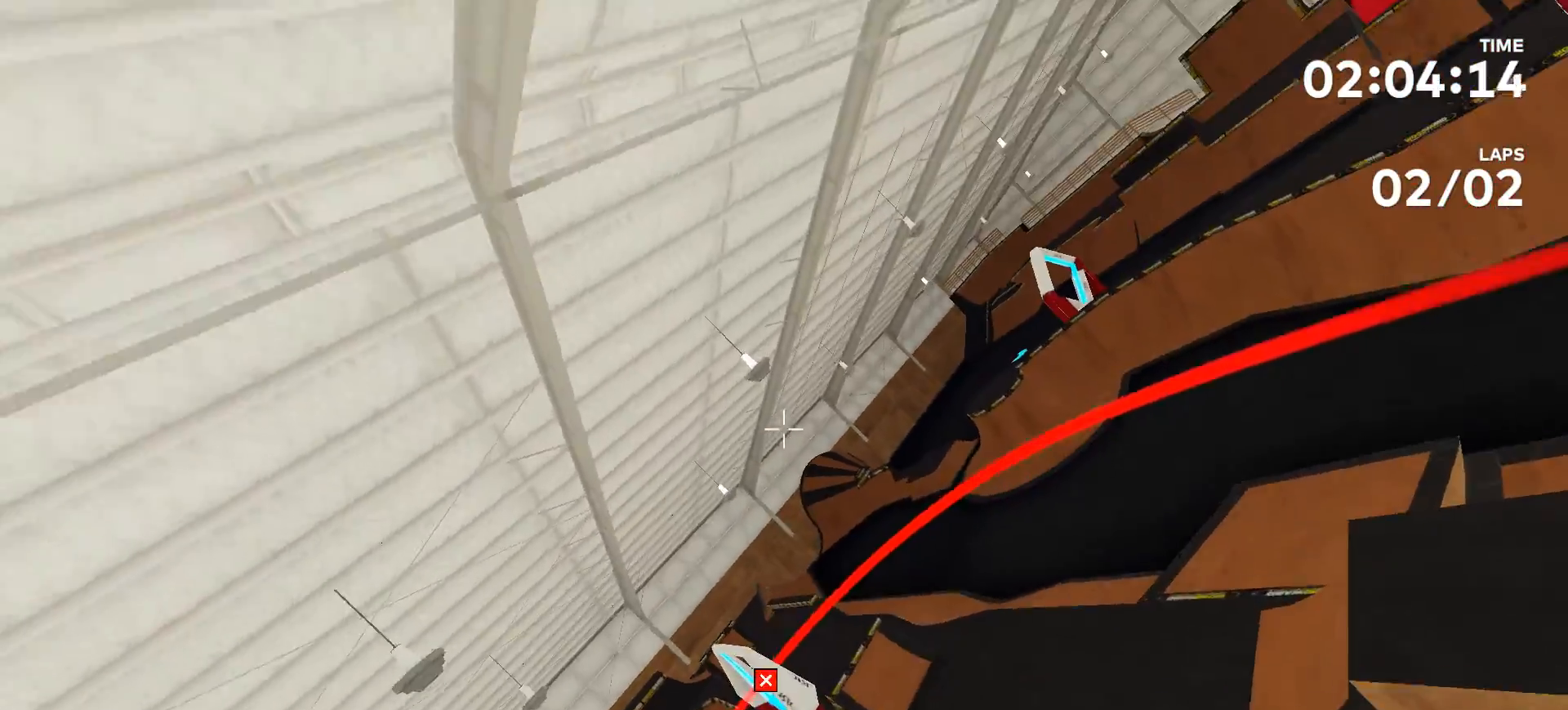
{"buttons": [], "left_stick": "up", "right_stick": "center", "events": []}
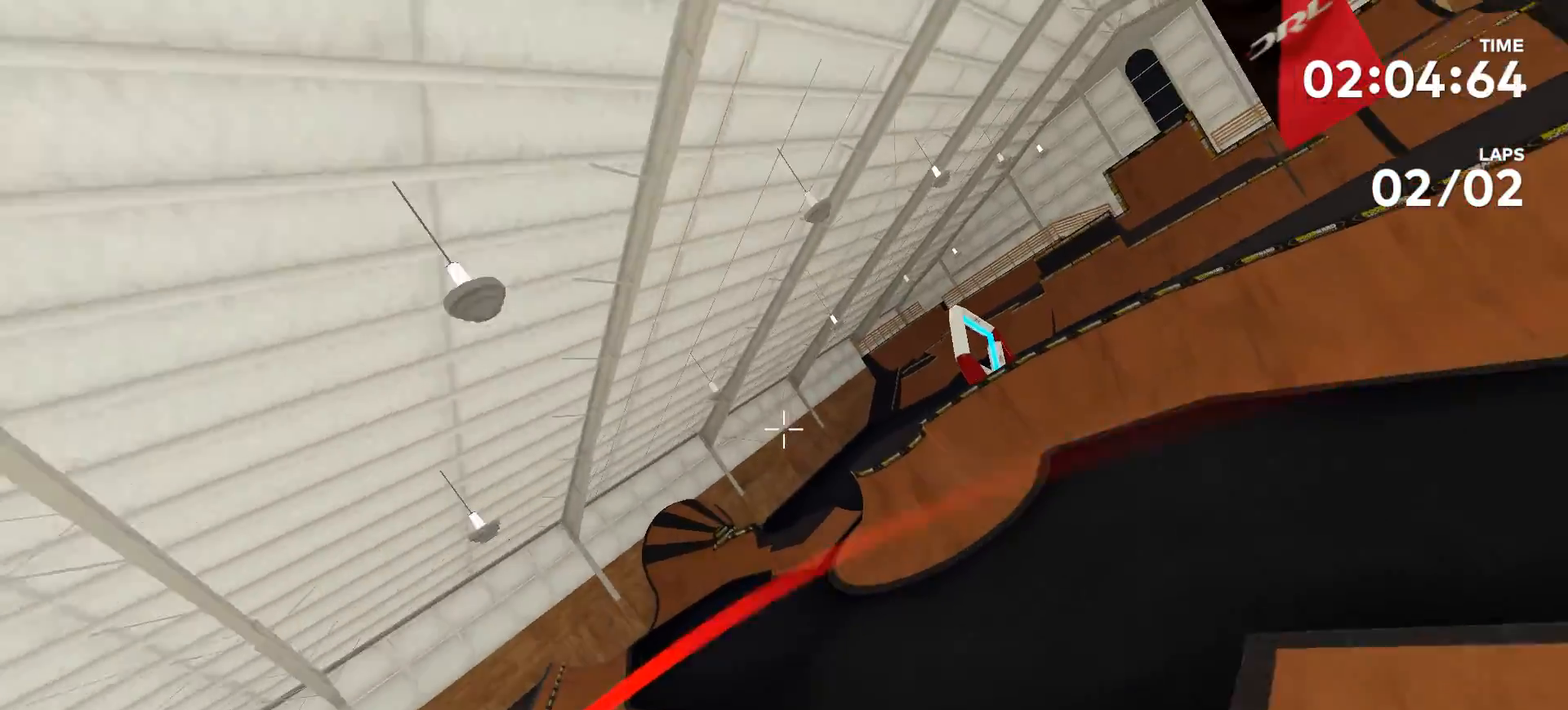
{"buttons": [], "left_stick": "left", "right_stick": "up-left", "events": [[167, "right_stick", "up-left"], [200, "left_stick", "left"]]}
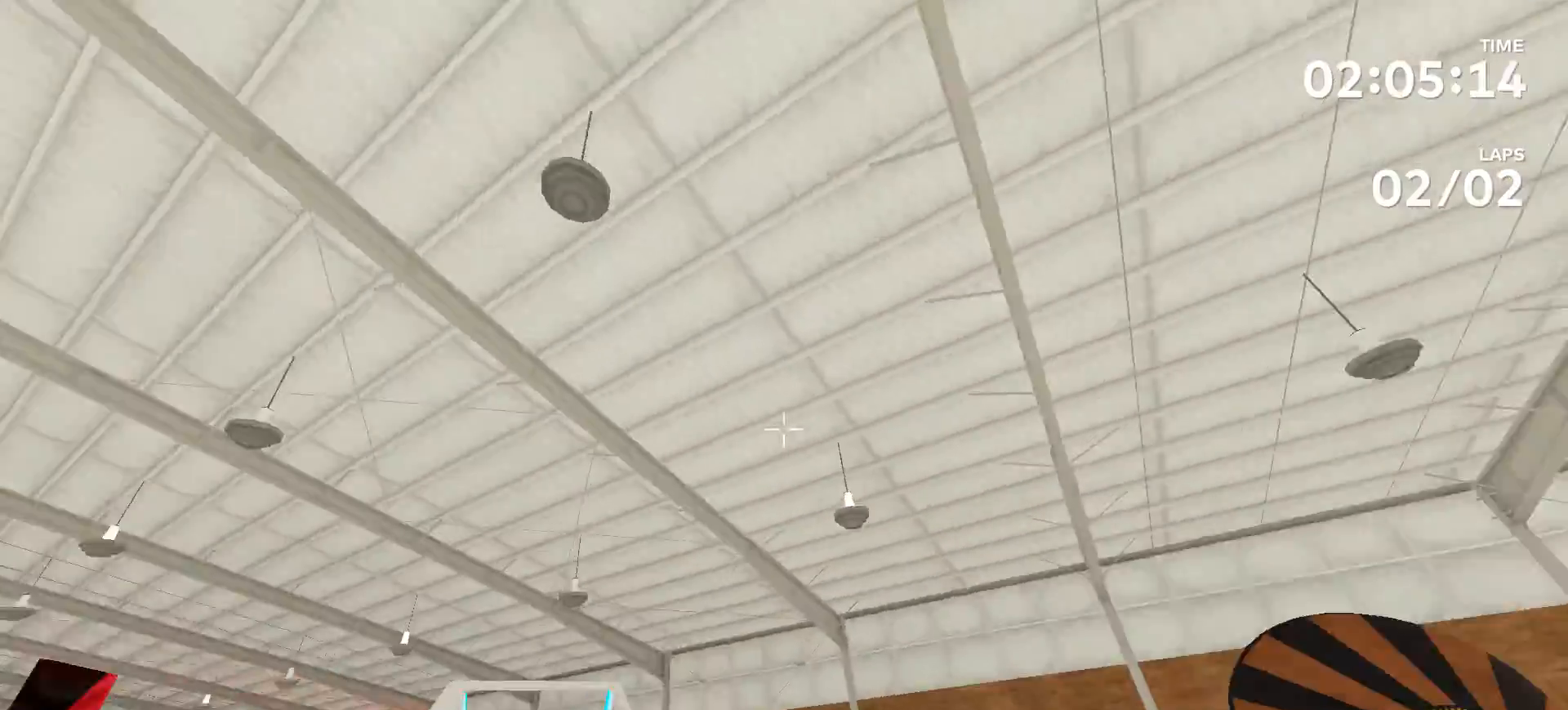
{"buttons": [], "left_stick": "up", "right_stick": "center", "events": [[433, "right_stick", "center"], [500, "left_stick", "up"]]}
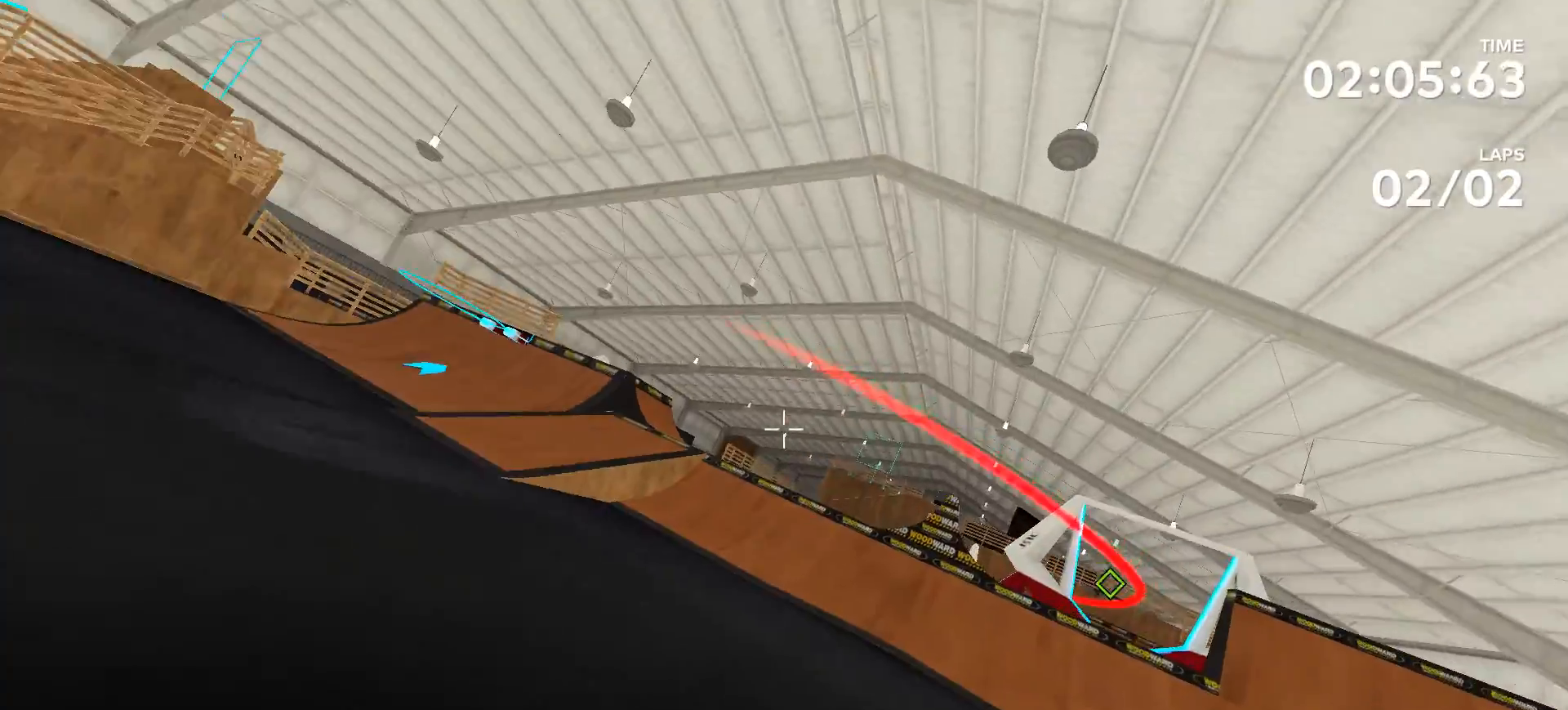
{"buttons": [], "left_stick": "center", "right_stick": "right", "events": [[300, "right_stick", "right"], [333, "left_stick", "center"]]}
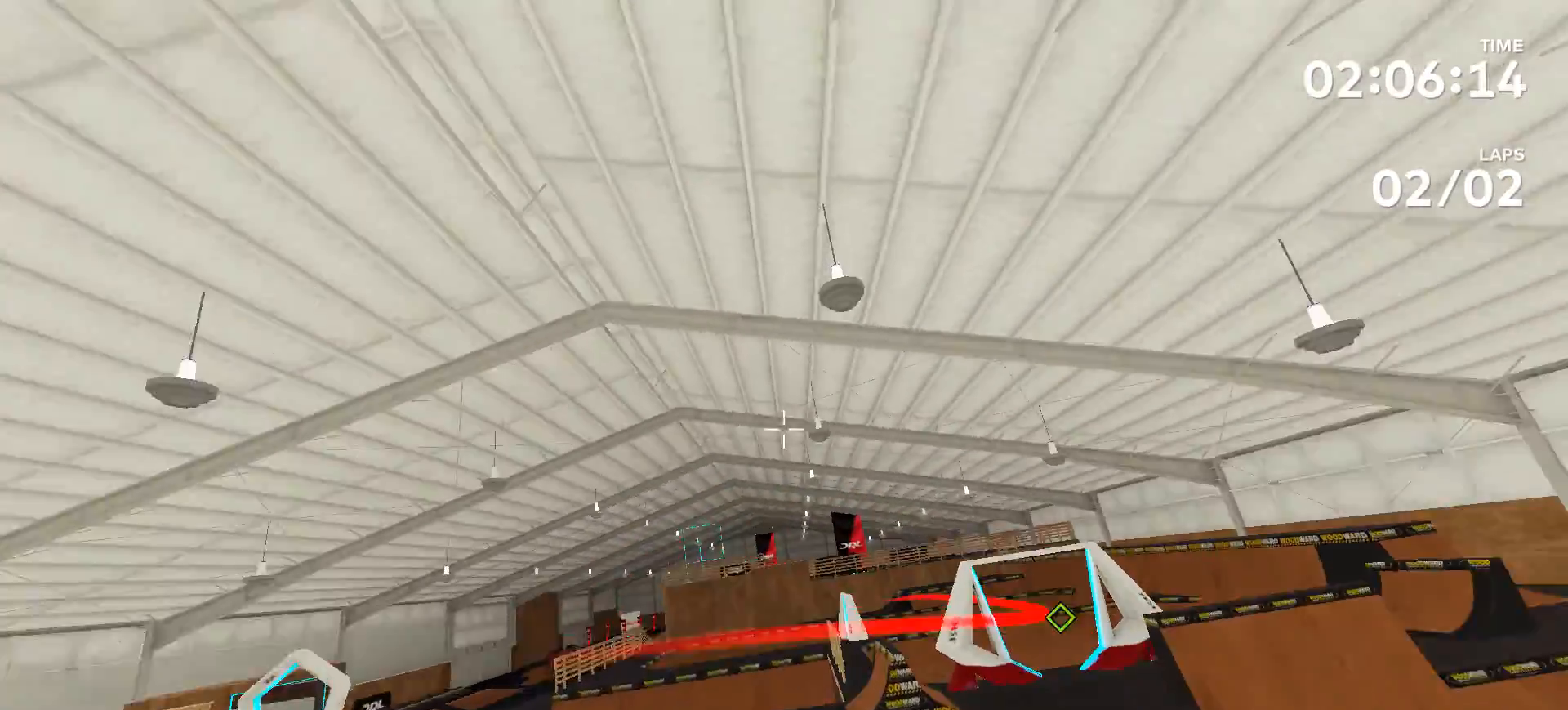
{"buttons": [], "left_stick": "center", "right_stick": "center", "events": [[133, "left_stick", "right"], [267, "right_stick", "center"], [333, "left_stick", "center"]]}
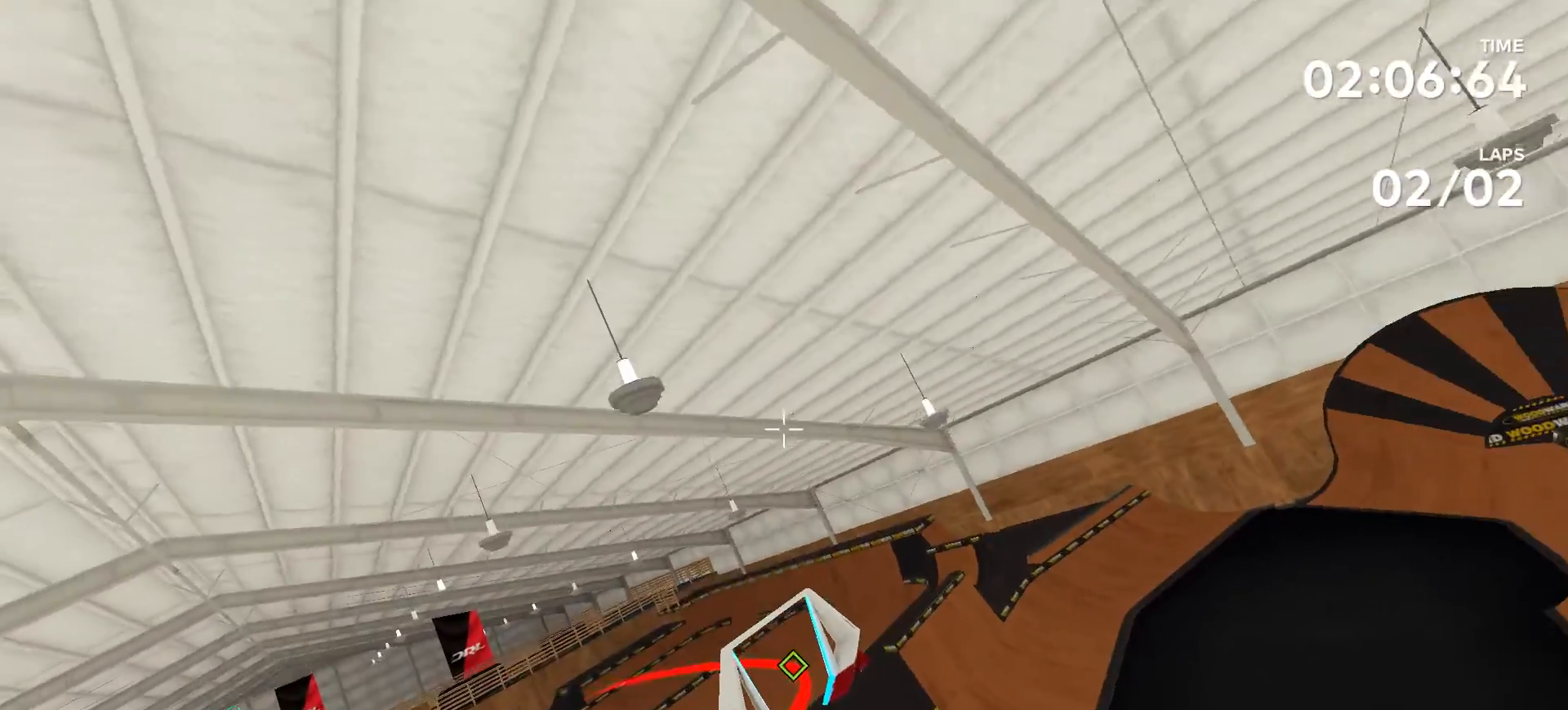
{"buttons": [], "left_stick": "center", "right_stick": "up-right", "events": [[133, "right_stick", "up-right"]]}
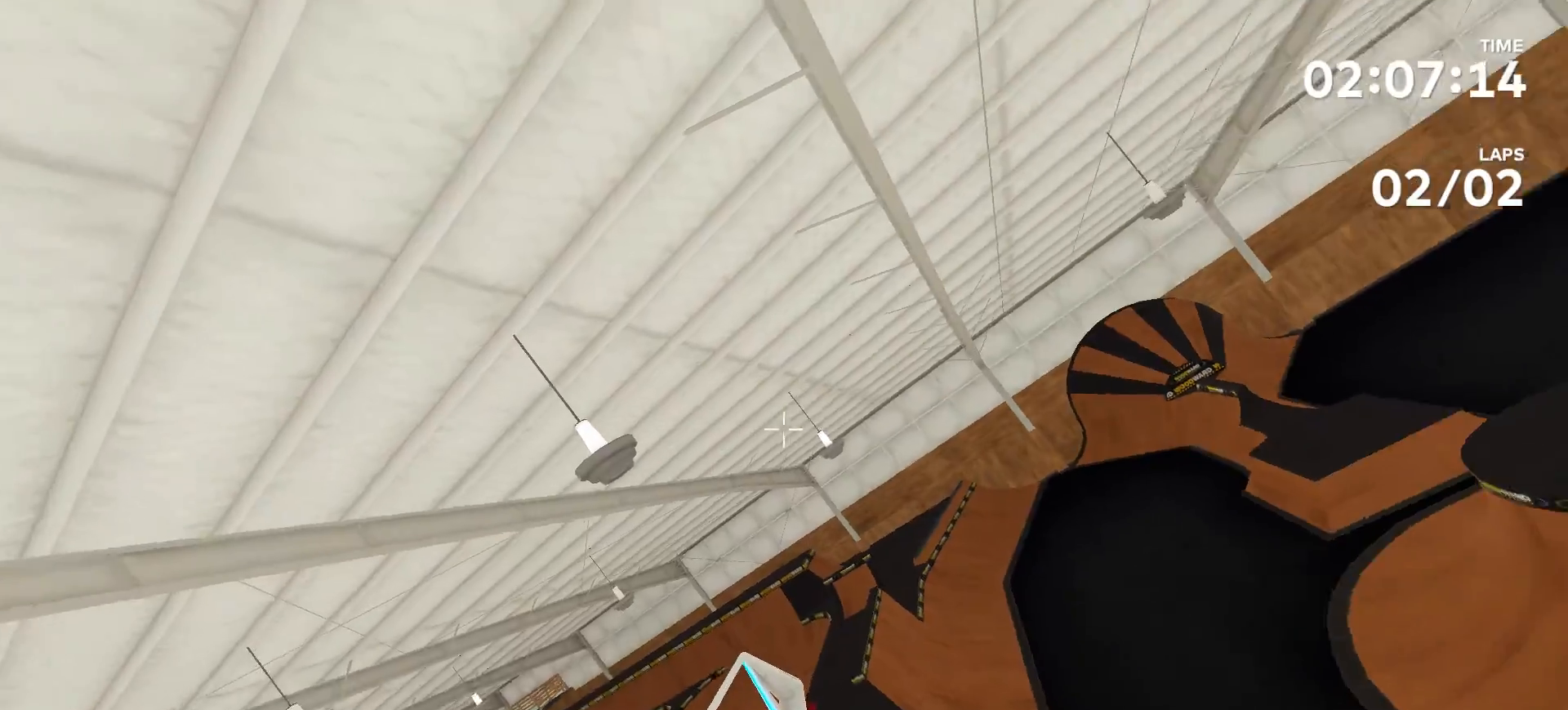
{"buttons": [], "left_stick": "center", "right_stick": "center", "events": [[133, "right_stick", "center"]]}
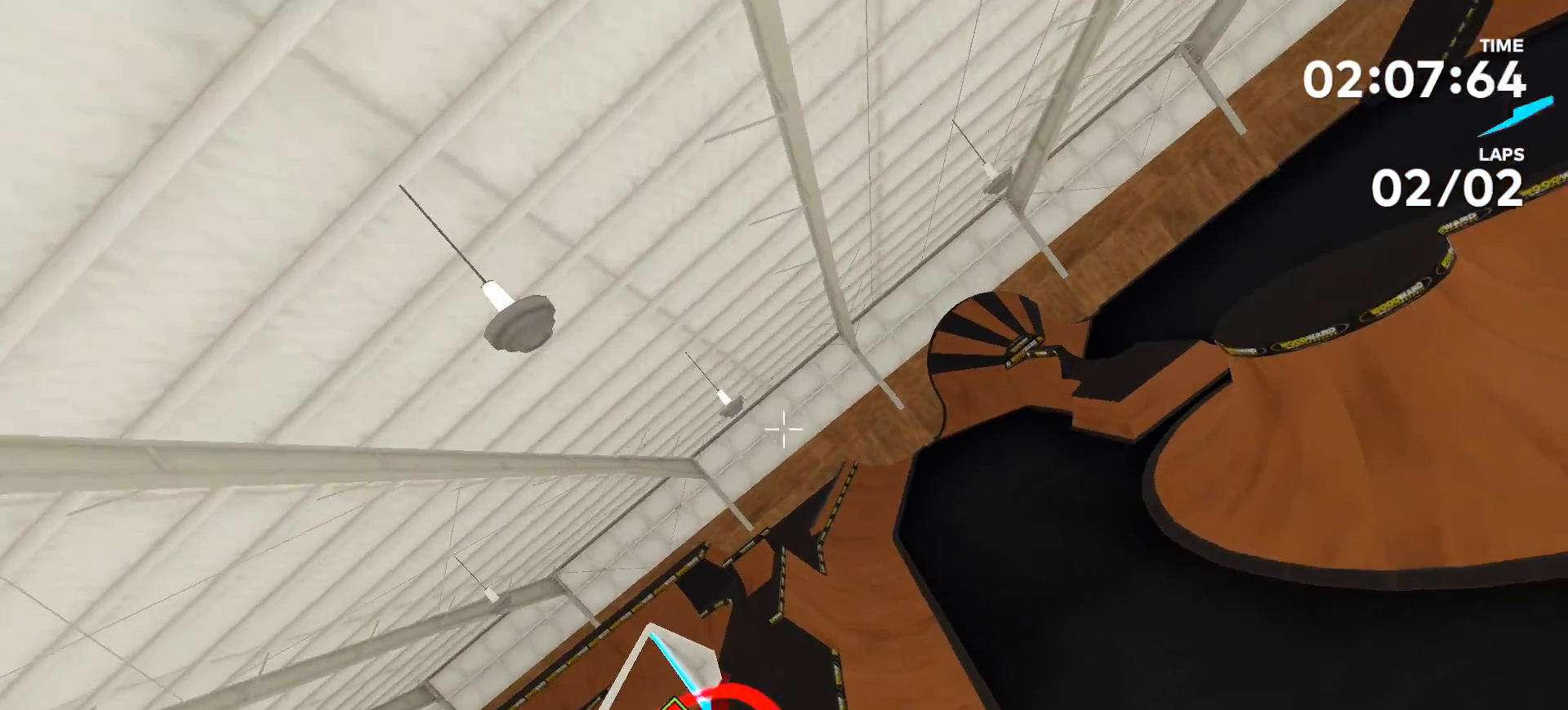
{"buttons": [], "left_stick": "center", "right_stick": "up-left", "events": [[400, "right_stick", "up-left"]]}
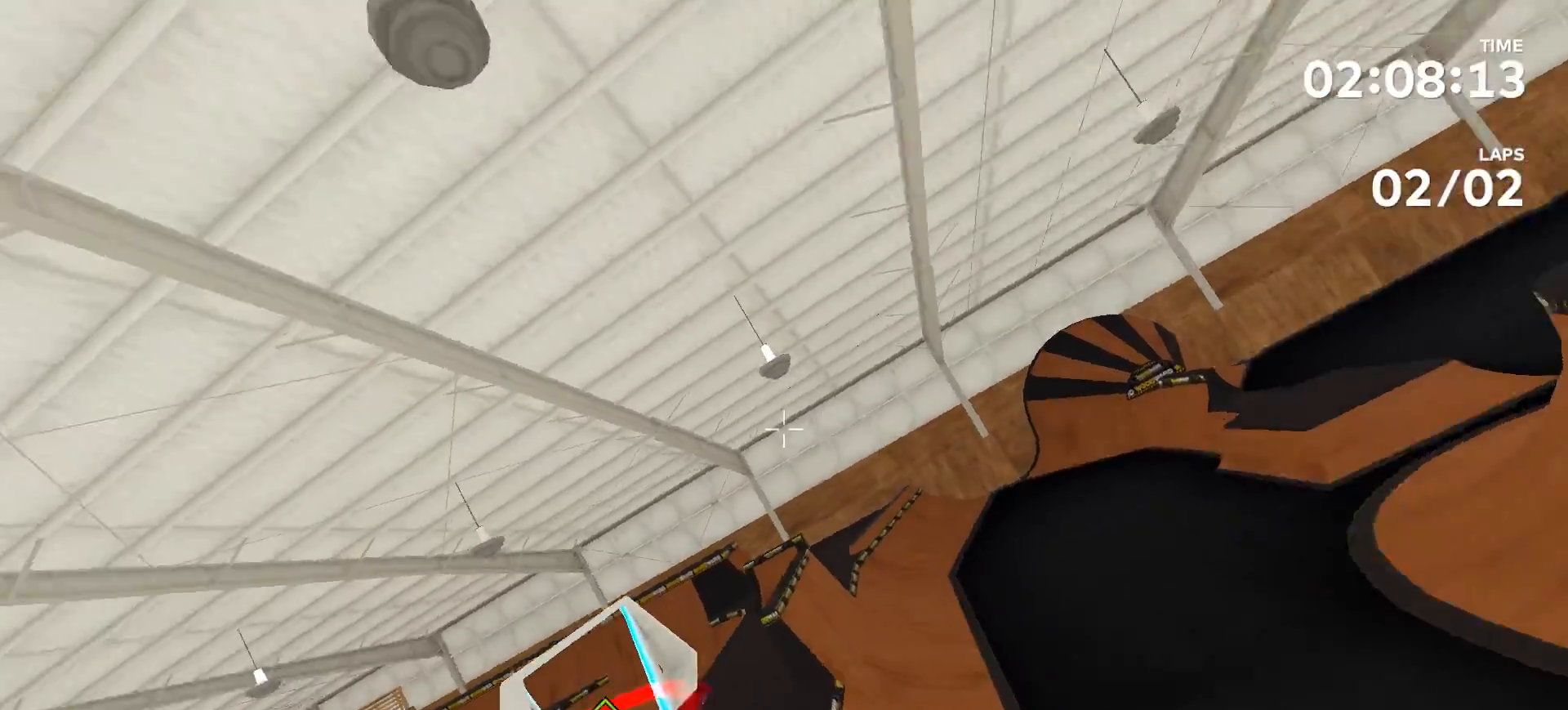
{"buttons": [], "left_stick": "up", "right_stick": "center", "events": [[100, "left_stick", "left"], [200, "left_stick", "up-left"], [267, "right_stick", "center"], [300, "left_stick", "up"]]}
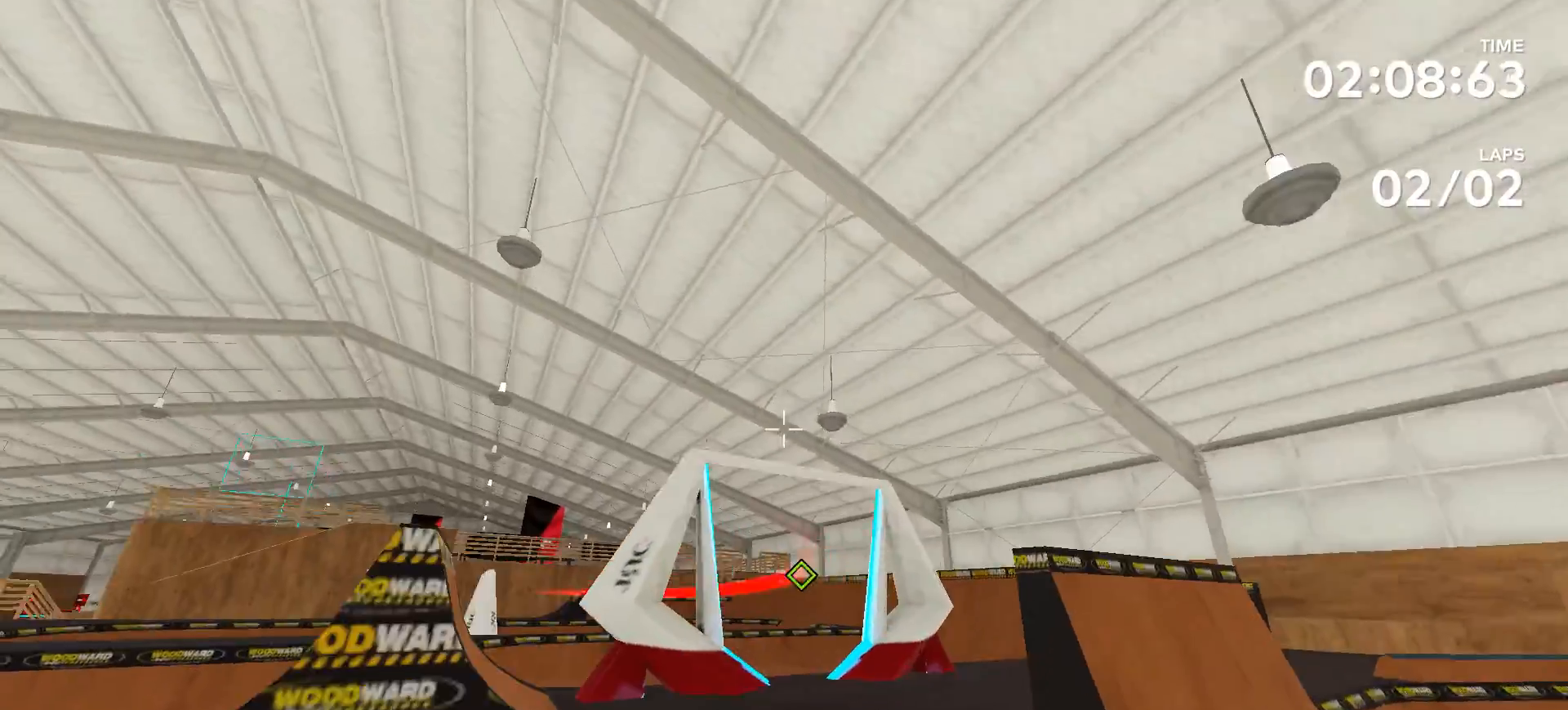
{"buttons": [], "left_stick": "up", "right_stick": "center", "events": [[33, "left_stick", "up-left"], [33, "right_stick", "up-left"], [333, "left_stick", "up"], [467, "right_stick", "center"]]}
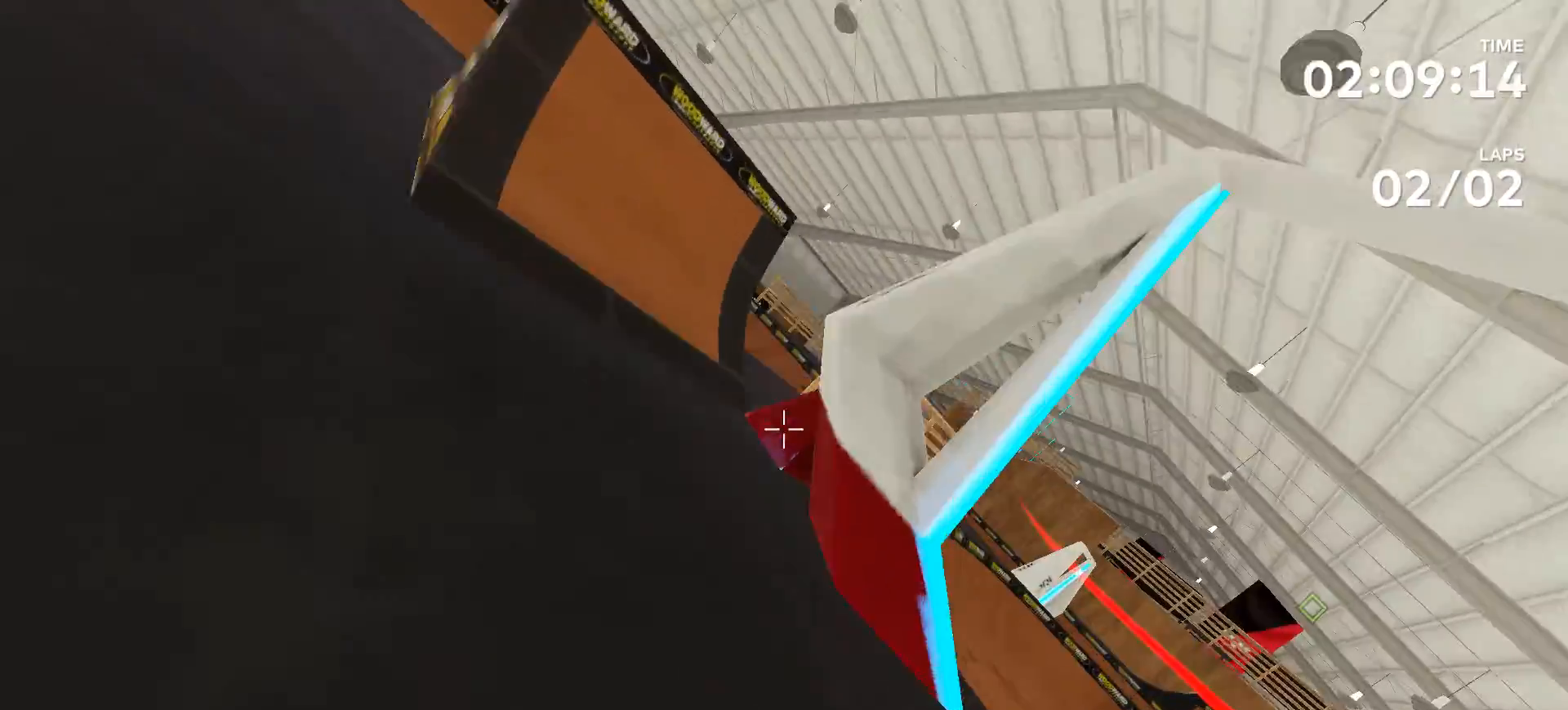
{"buttons": [], "left_stick": "center", "right_stick": "right", "events": [[100, "right_stick", "right"], [367, "left_stick", "center"]]}
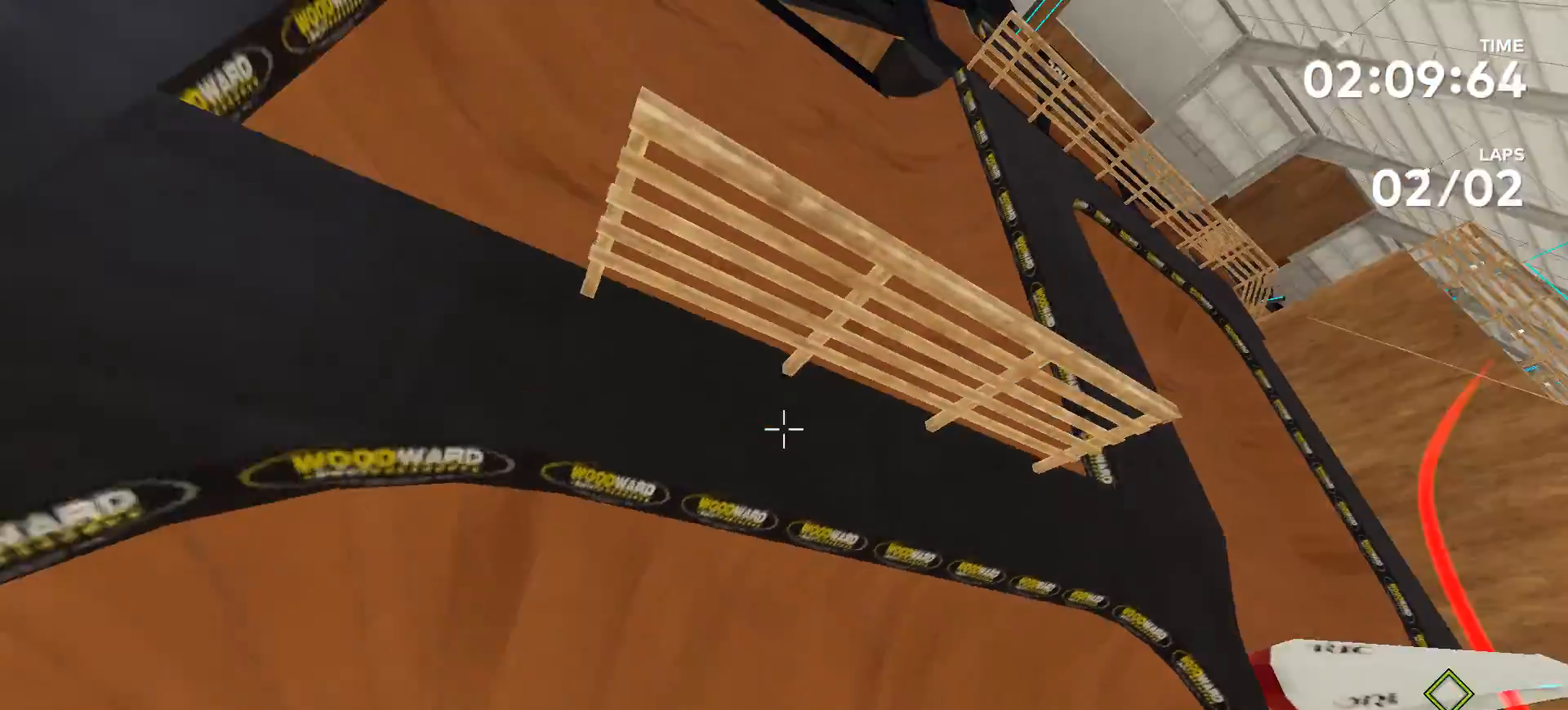
{"buttons": [], "left_stick": "center", "right_stick": "center", "events": [[100, "right_stick", "center"]]}
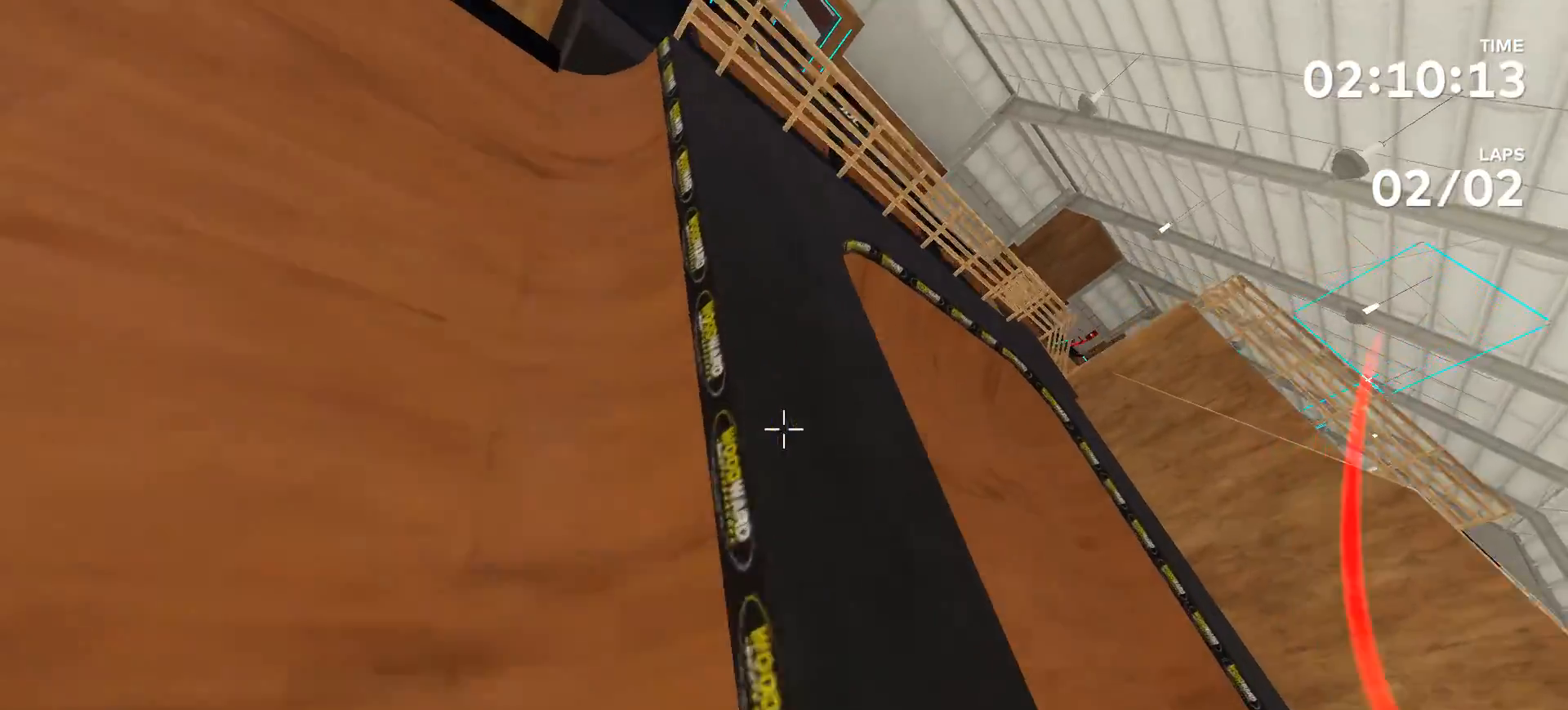
{"buttons": [], "left_stick": "center", "right_stick": "center", "events": []}
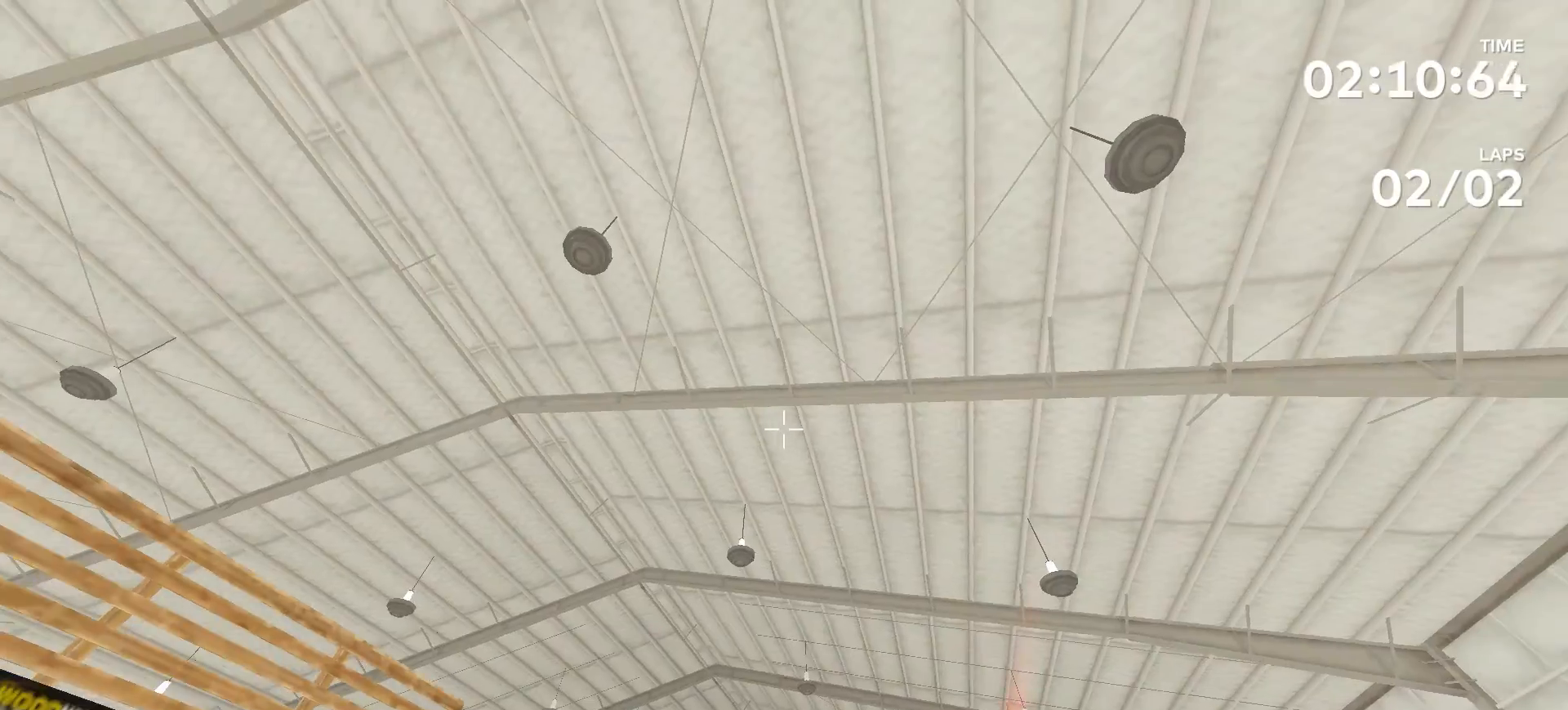
{"buttons": [], "left_stick": "center", "right_stick": "center", "events": [[67, "right_stick", "up"], [333, "right_stick", "center"]]}
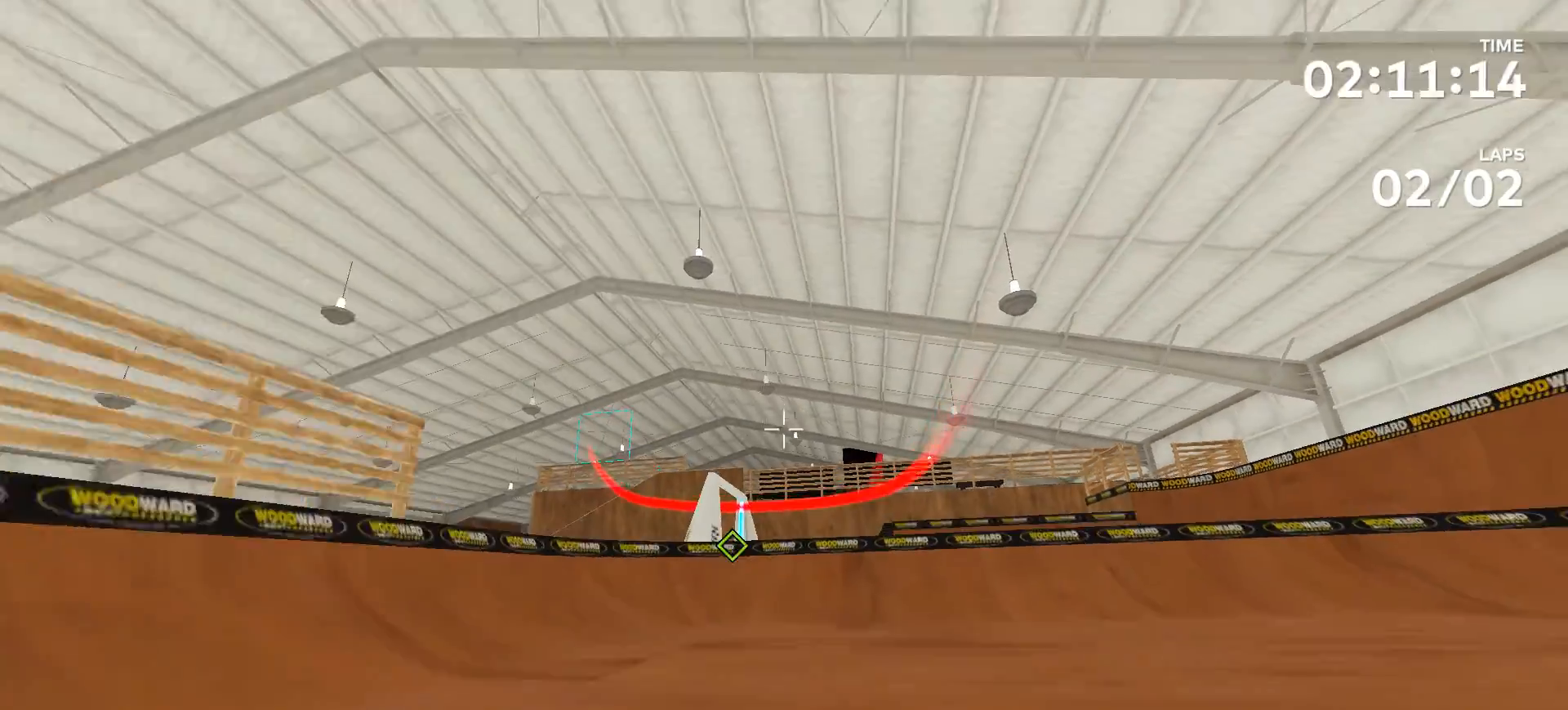
{"buttons": [], "left_stick": "center", "right_stick": "center", "events": []}
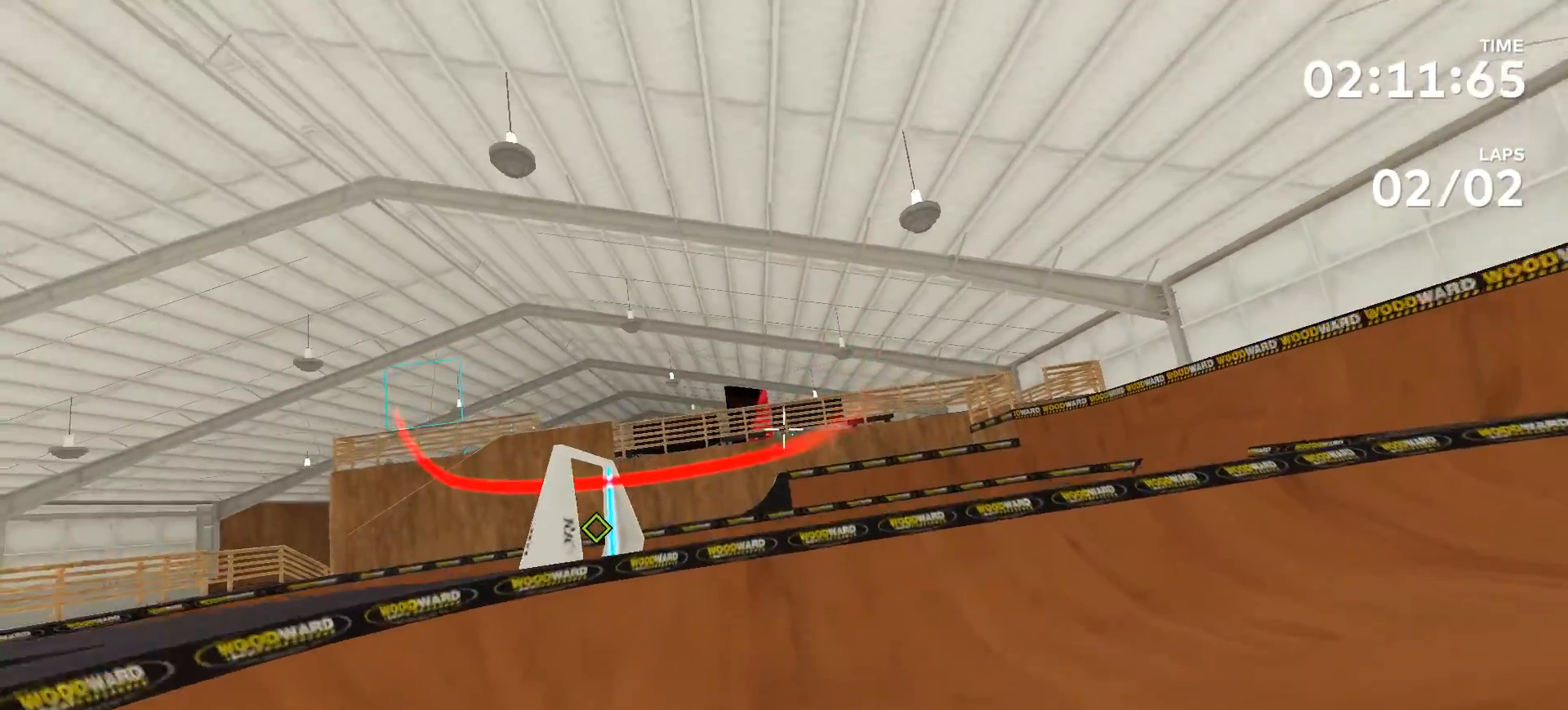
{"buttons": [], "left_stick": "center", "right_stick": "left", "events": [[400, "right_stick", "left"]]}
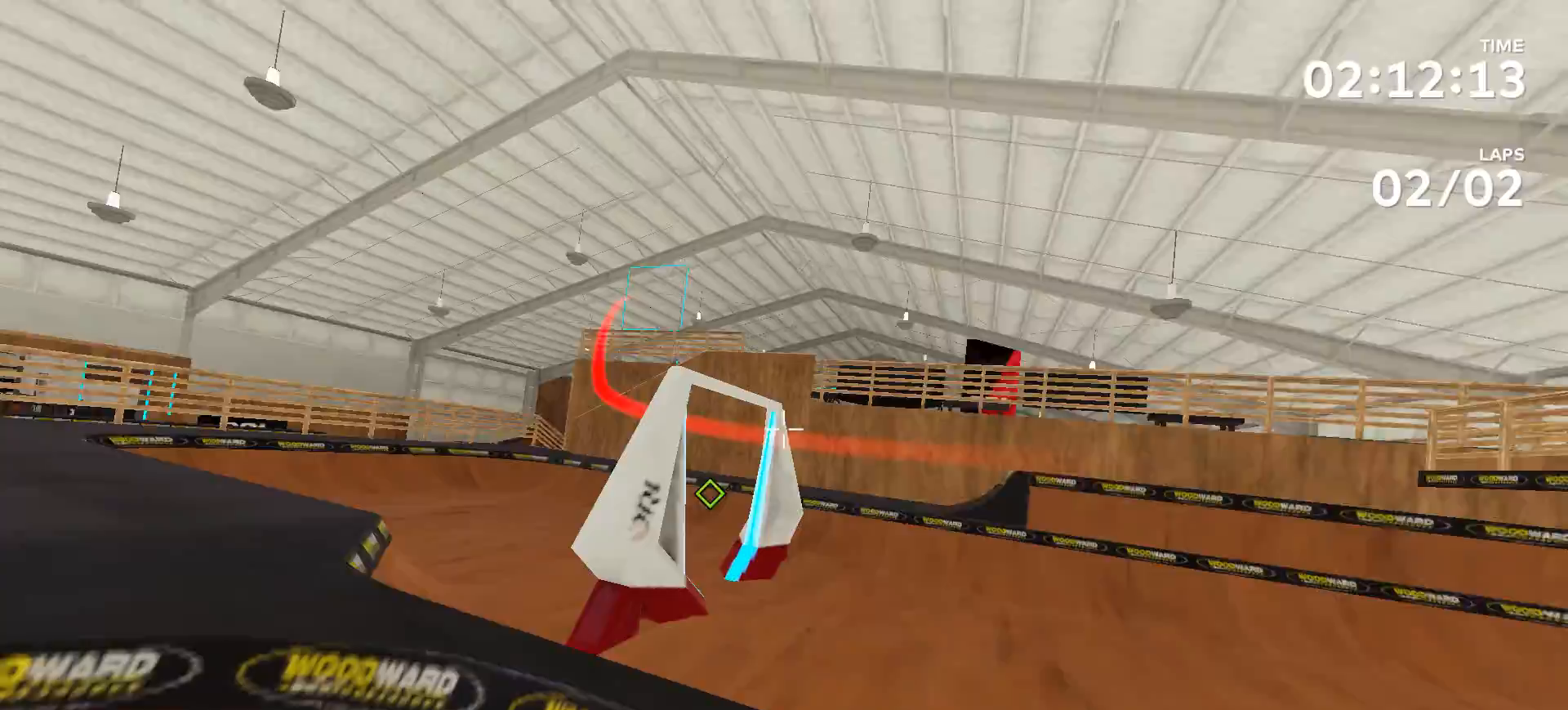
{"buttons": [], "left_stick": "up", "right_stick": "down-left", "events": [[100, "left_stick", "up-left"], [500, "left_stick", "up"], [500, "right_stick", "down-left"]]}
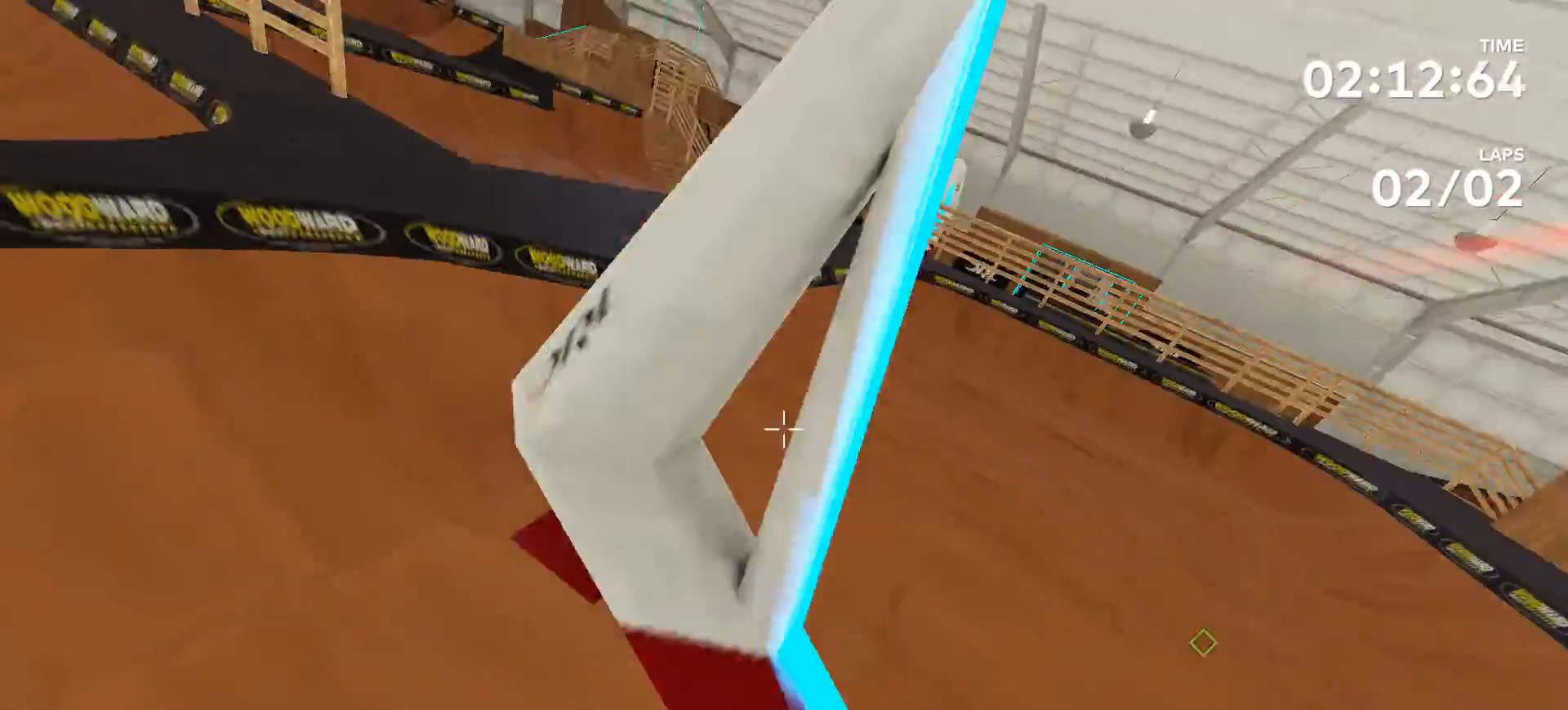
{"buttons": [], "left_stick": "center", "right_stick": "right", "events": [[167, "right_stick", "down"], [300, "left_stick", "up-left"], [367, "right_stick", "right"], [467, "left_stick", "center"]]}
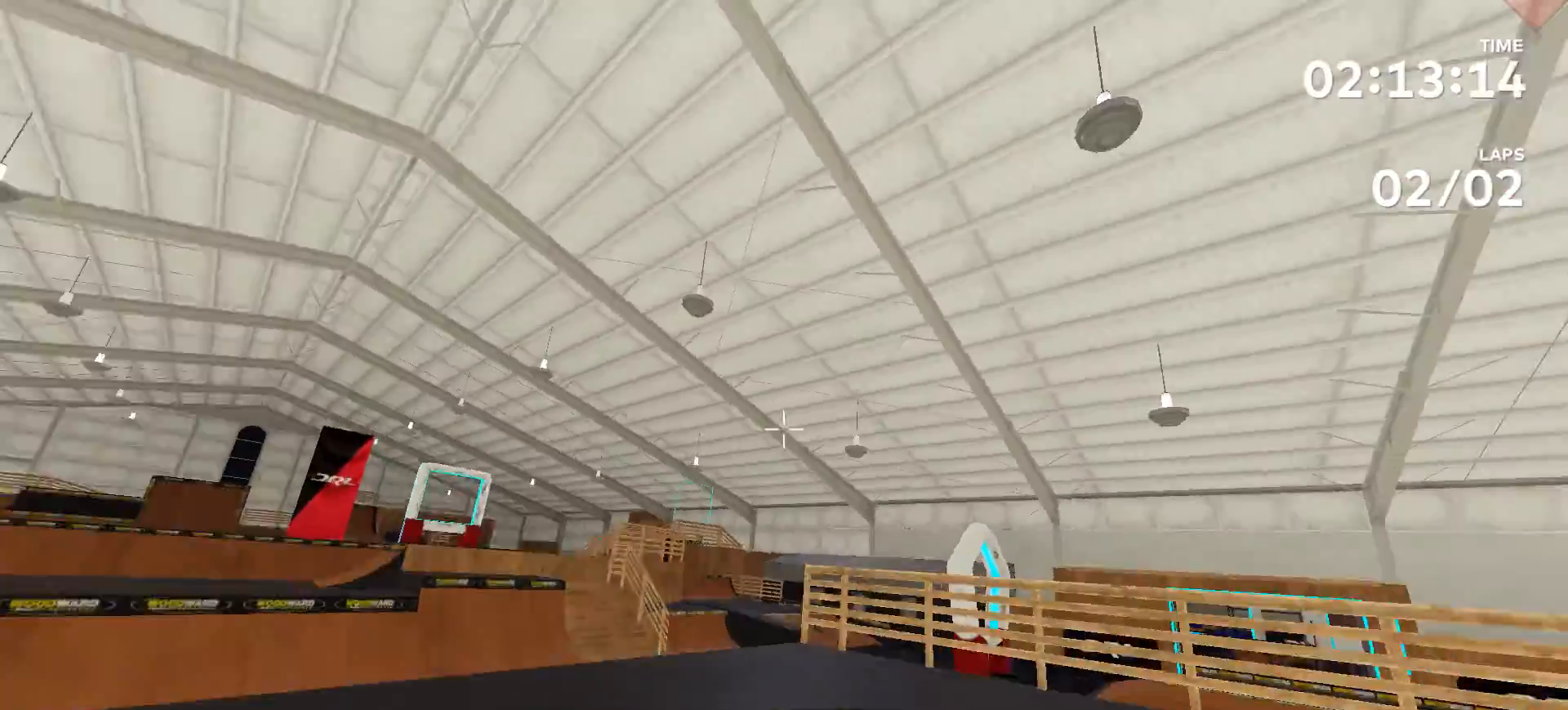
{"buttons": [], "left_stick": "right", "right_stick": "right", "events": [[267, "left_stick", "right"]]}
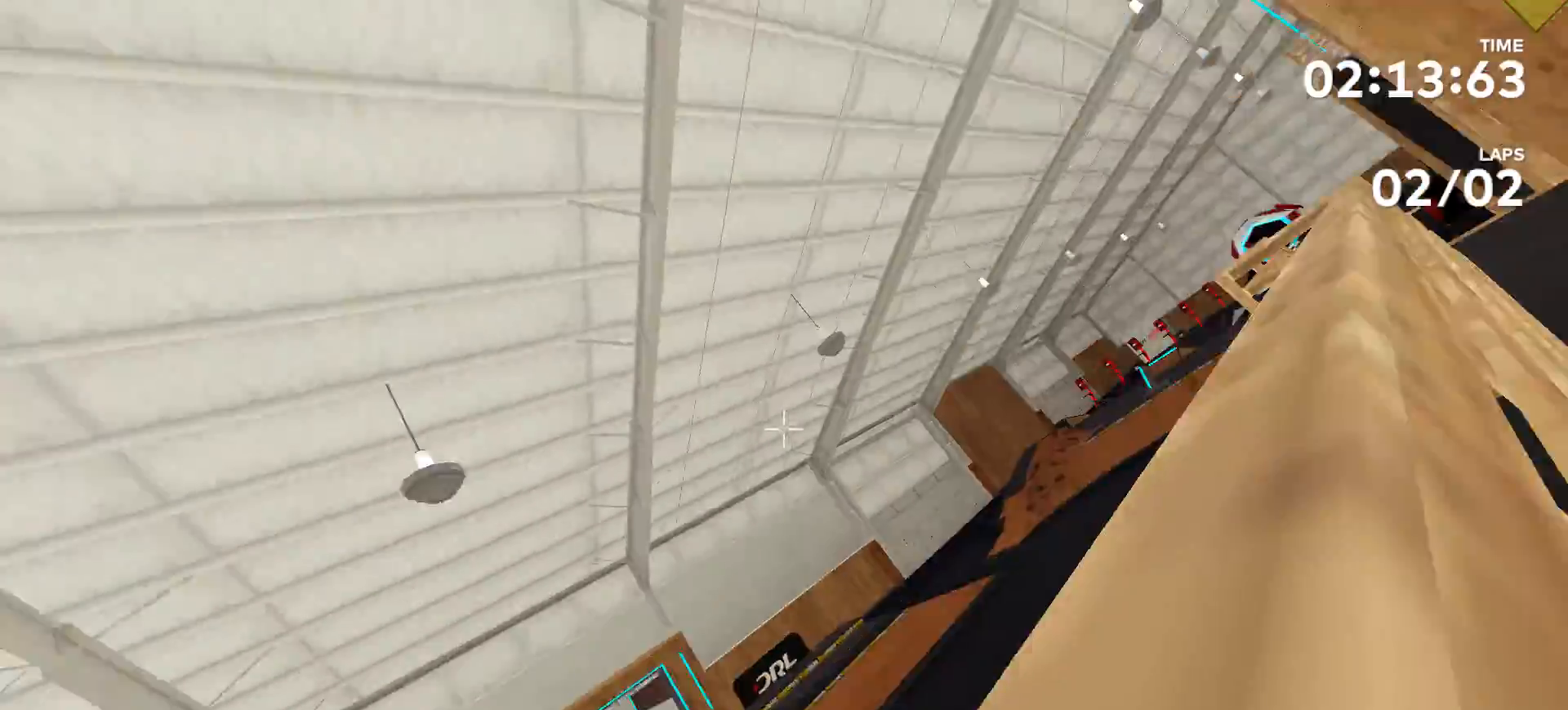
{"buttons": [], "left_stick": "center", "right_stick": "right", "events": [[133, "left_stick", "up-right"], [400, "left_stick", "center"]]}
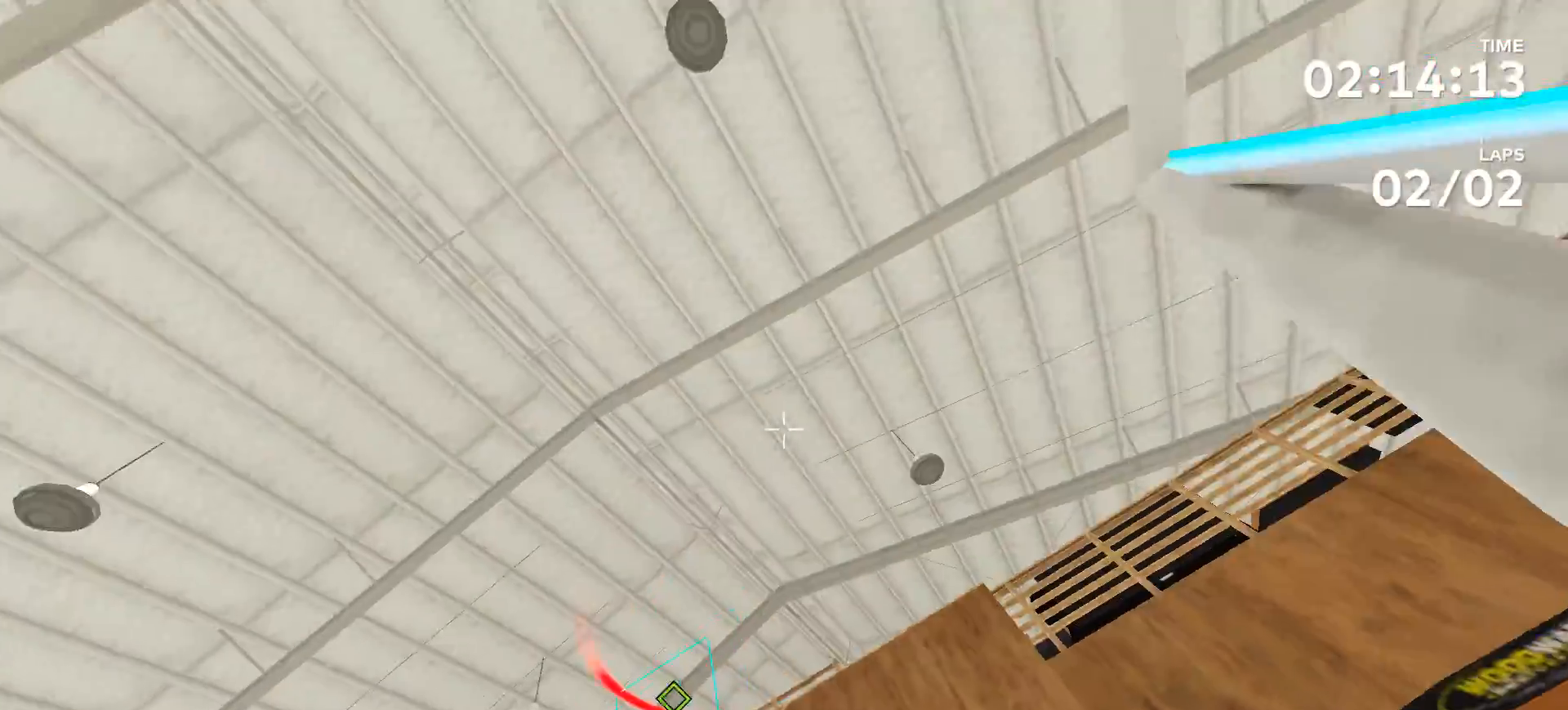
{"buttons": [], "left_stick": "center", "right_stick": "up", "events": [[267, "right_stick", "center"], [400, "right_stick", "up"]]}
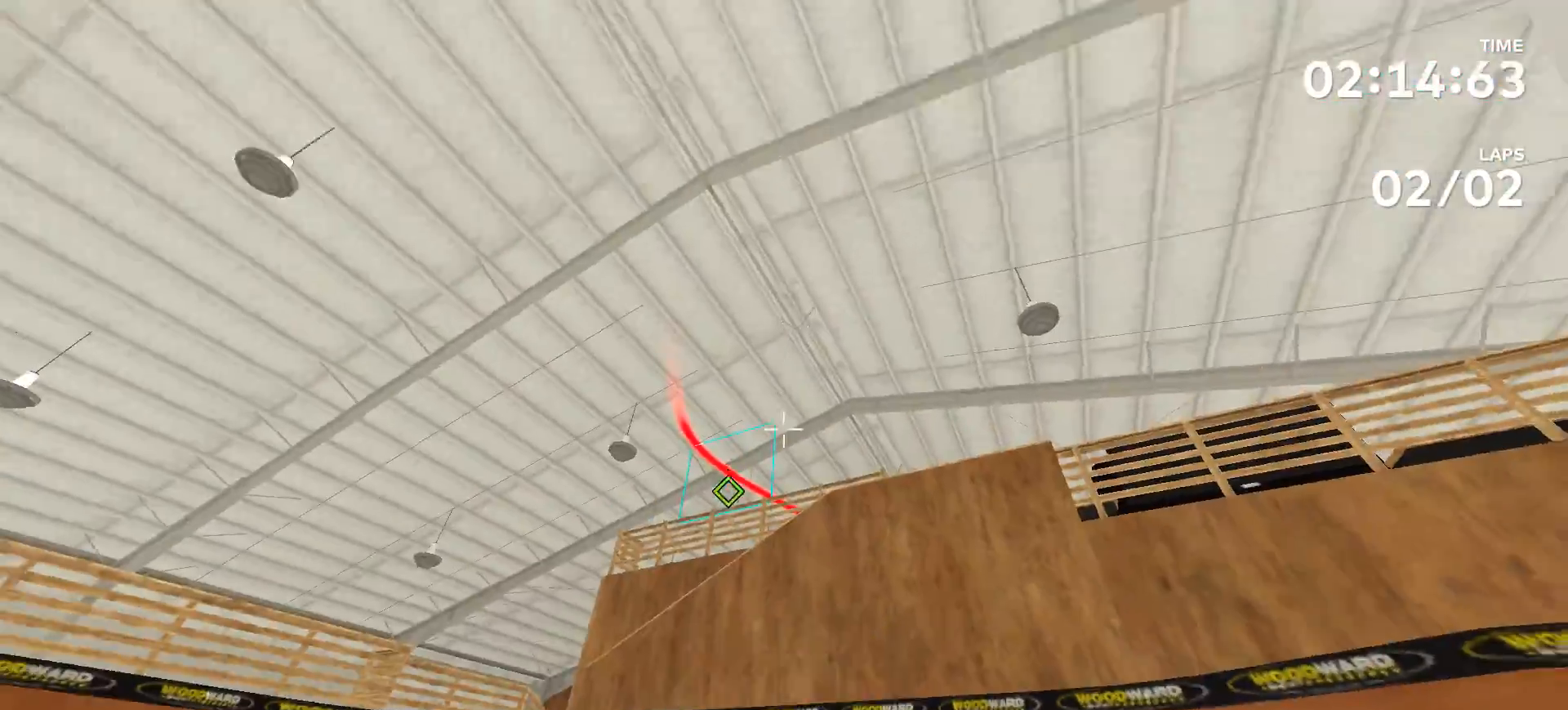
{"buttons": [], "left_stick": "up", "right_stick": "center", "events": [[67, "right_stick", "center"], [200, "left_stick", "up"]]}